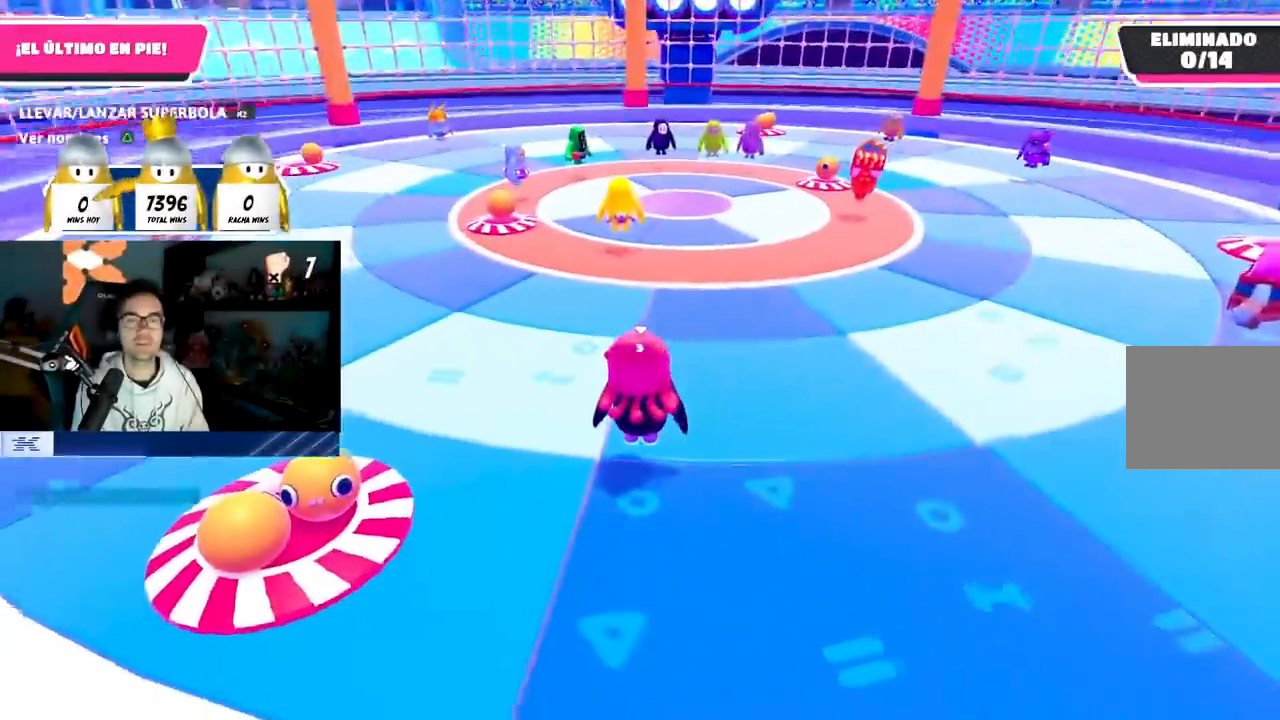
Gameplay with a controller (PlayStation layout); each line is a JSON object with the inputs held at the frame after it. "events" lists button and stick changes between this image and that frame as [ms after this image, input, new state], when the widget could be followed in between. Not read: L3 R3.
{"buttons": [], "left_stick": "center", "right_stick": "center", "events": [[117, "right_stick", "center"]]}
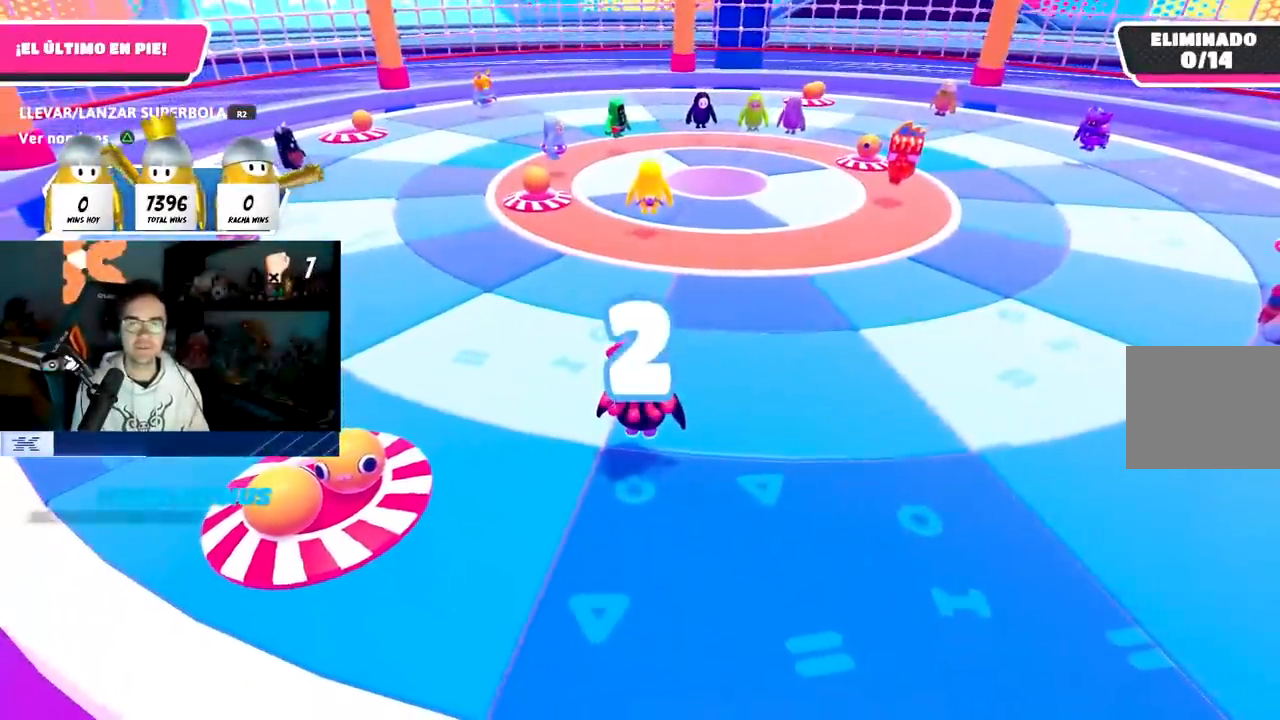
{"buttons": [], "left_stick": "left", "right_stick": "center", "events": [[150, "left_stick", "left"], [333, "left_stick", "center"], [433, "left_stick", "left"]]}
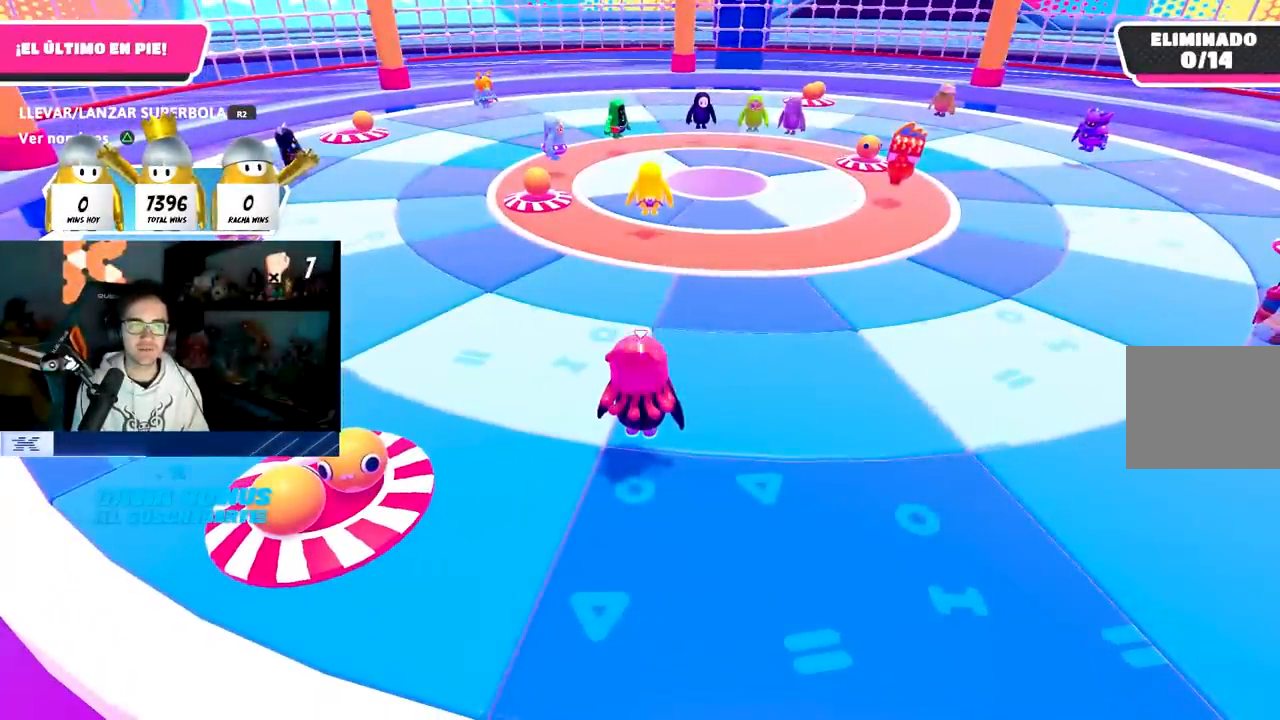
{"buttons": [], "left_stick": "center", "right_stick": "center", "events": [[100, "left_stick", "center"]]}
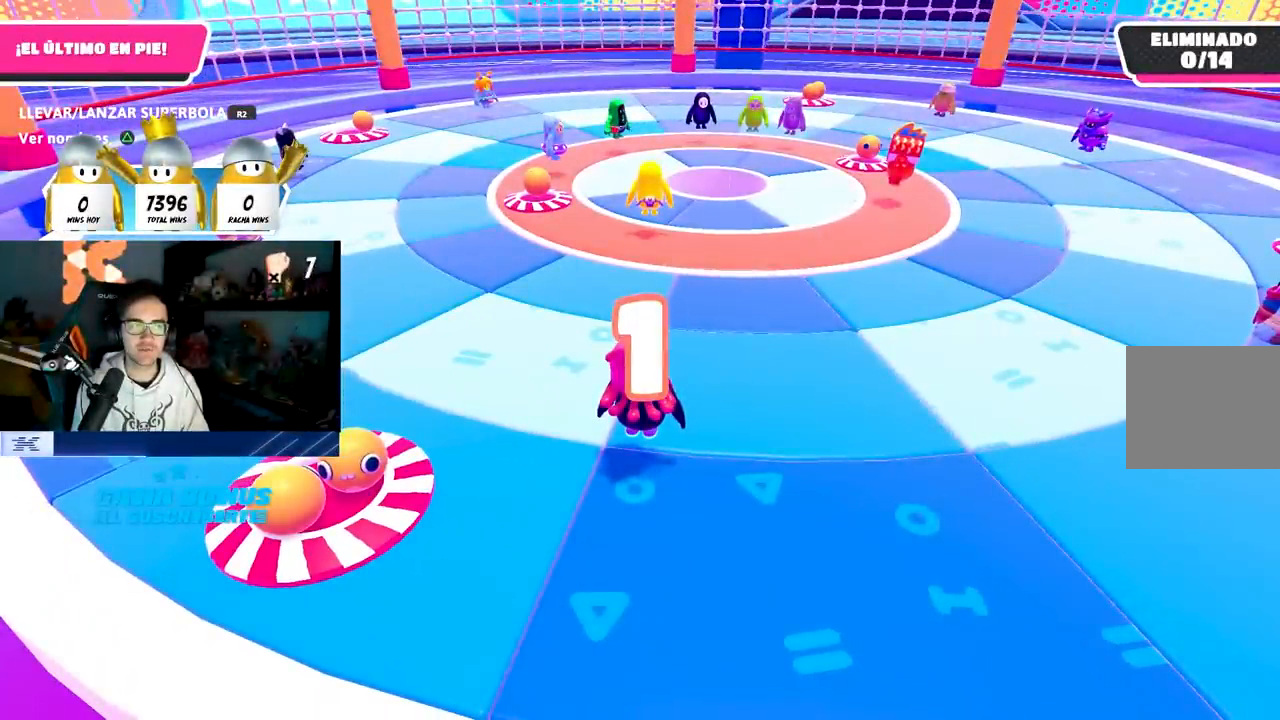
{"buttons": [], "left_stick": "center", "right_stick": "center", "events": []}
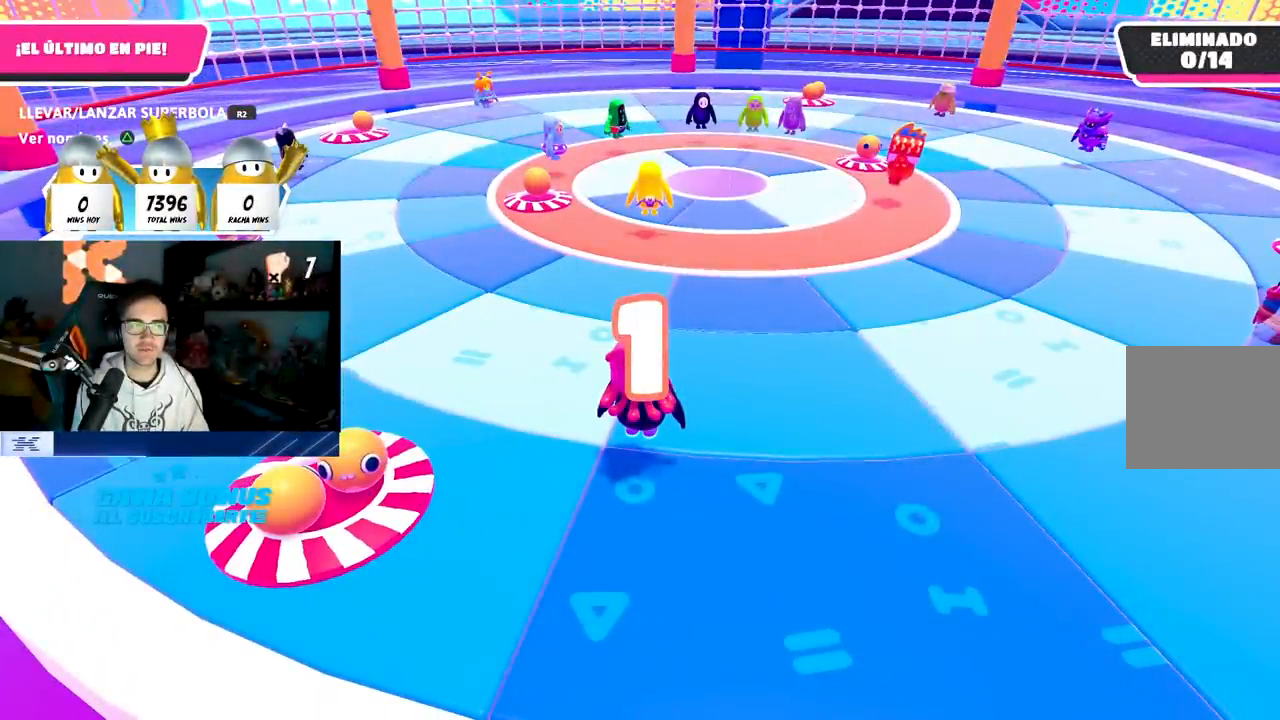
{"buttons": [], "left_stick": "center", "right_stick": "center", "events": []}
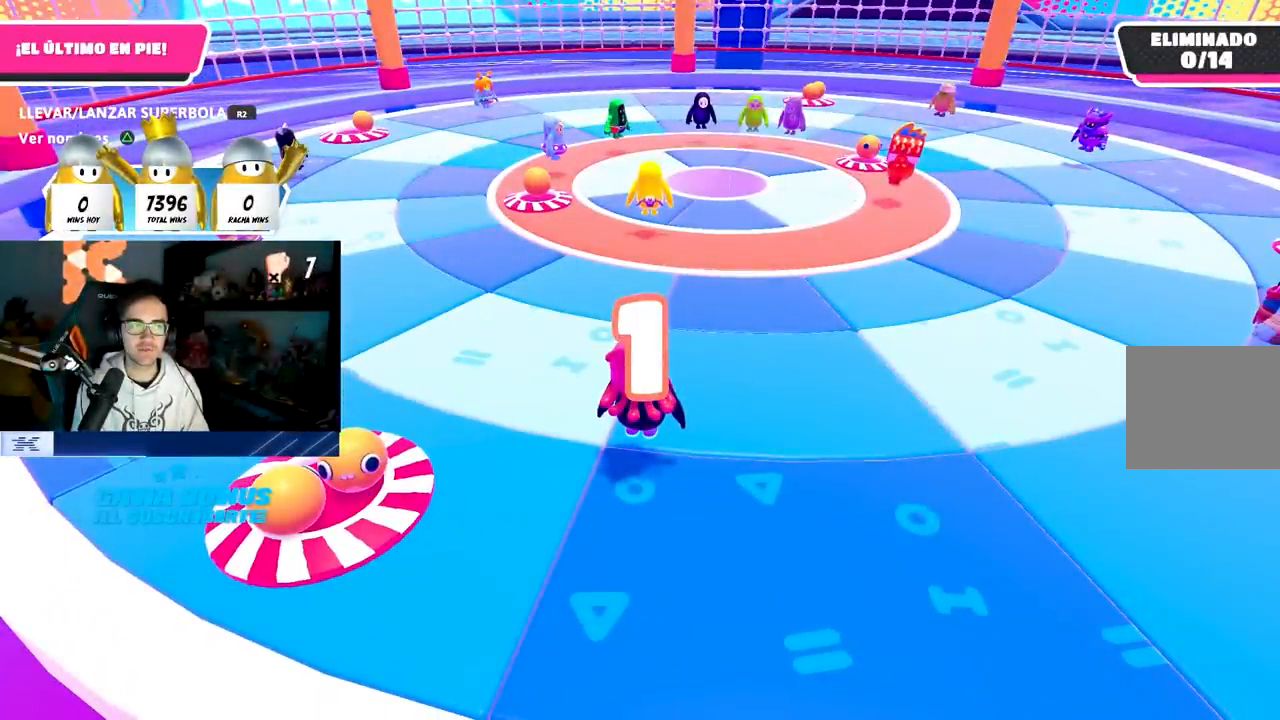
{"buttons": [], "left_stick": "center", "right_stick": "center", "events": []}
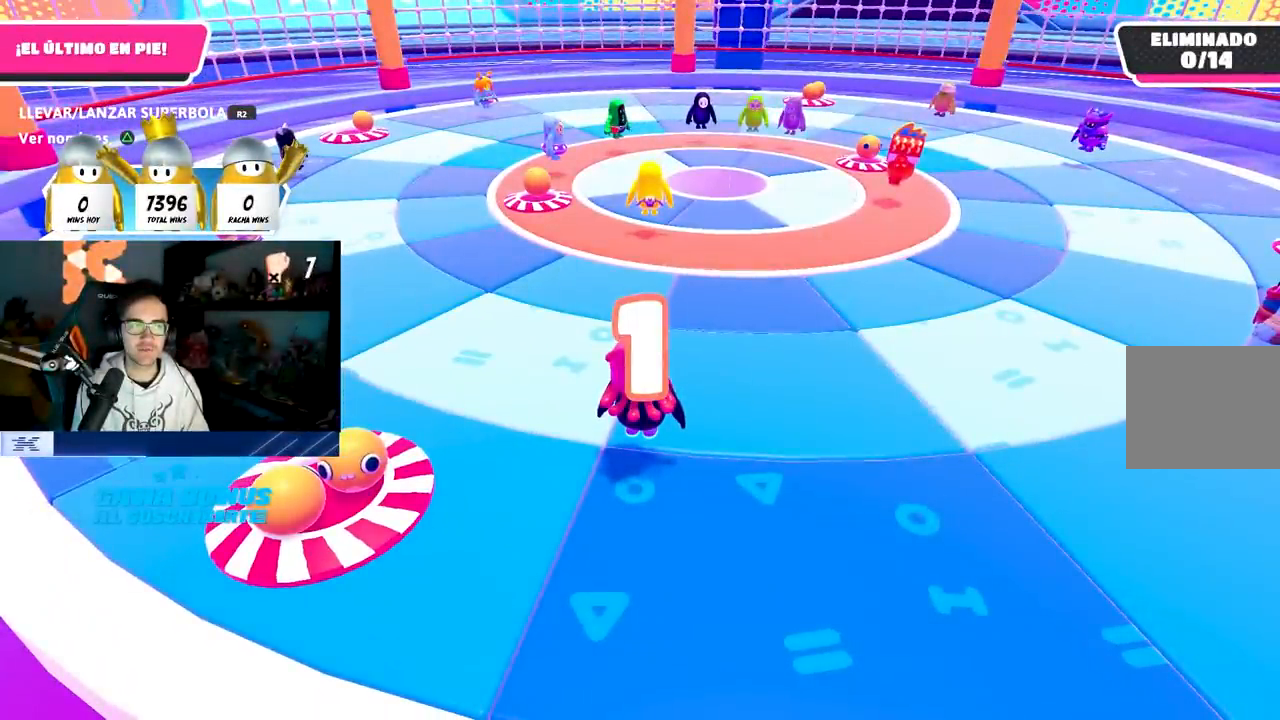
{"buttons": [], "left_stick": "center", "right_stick": "center", "events": []}
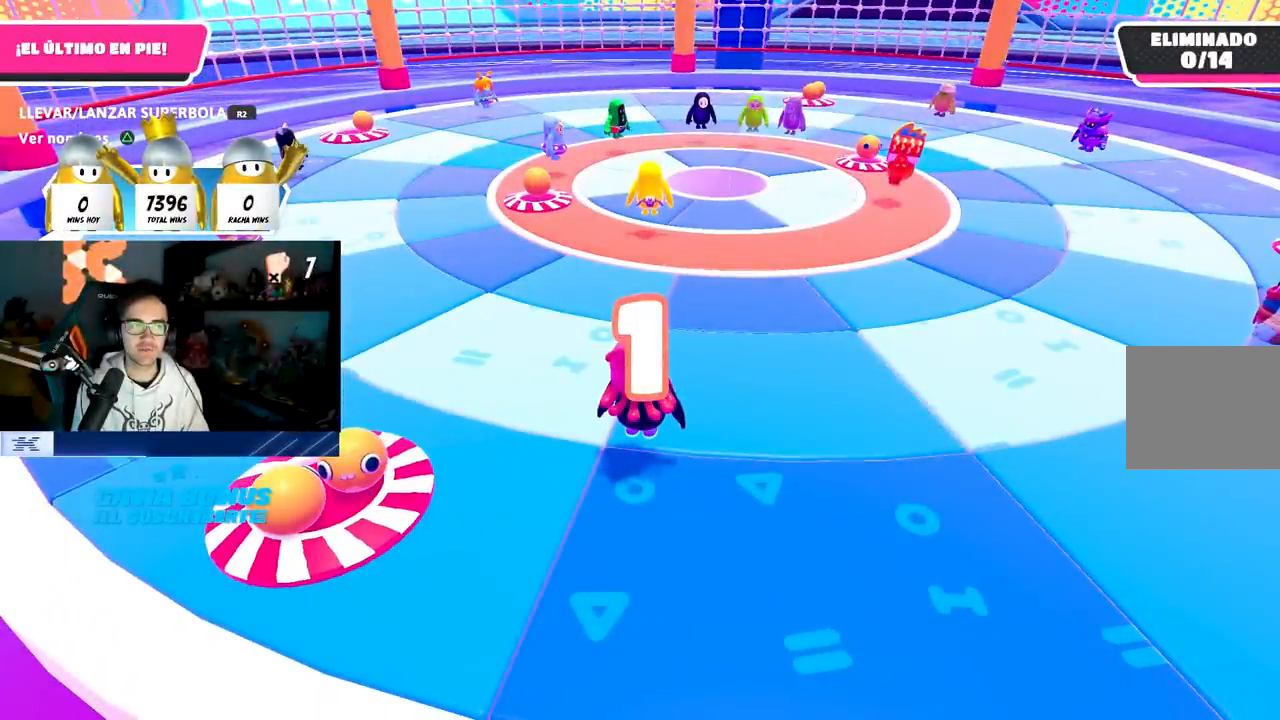
{"buttons": [], "left_stick": "center", "right_stick": "center", "events": []}
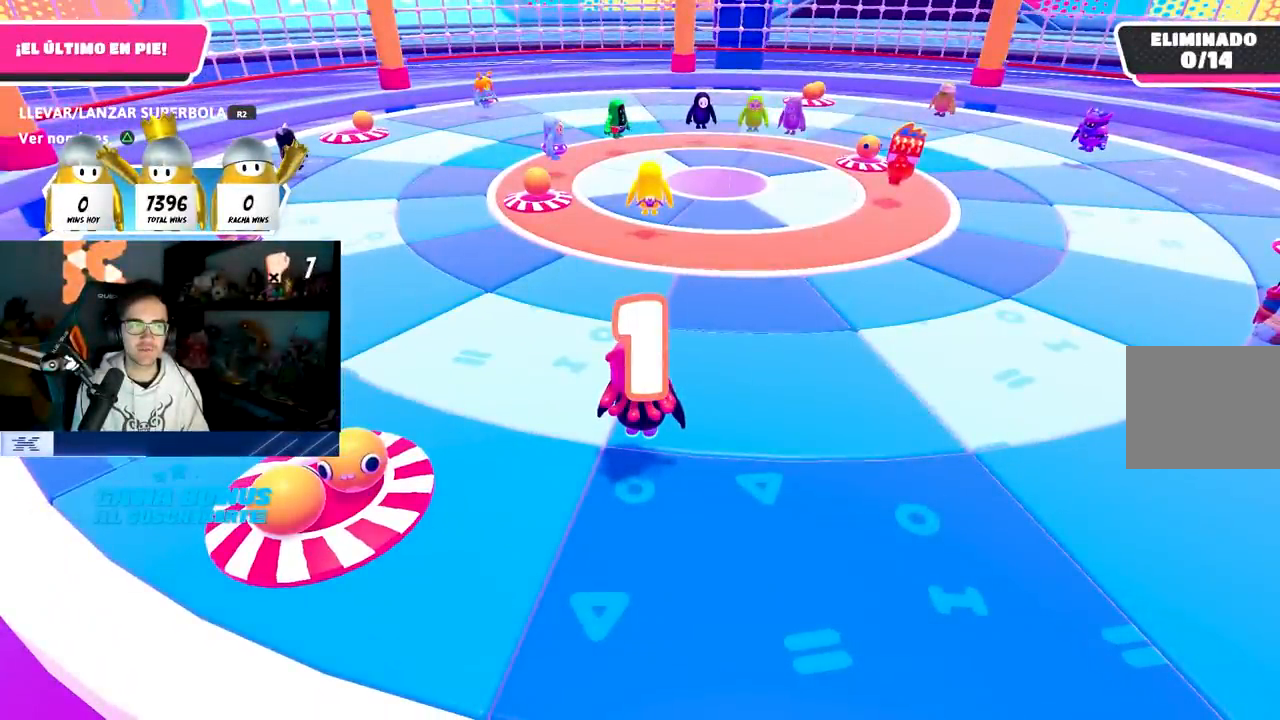
{"buttons": ["R2"], "left_stick": "up", "right_stick": "center", "events": [[133, "R2", "down"], [133, "left_stick", "up"]]}
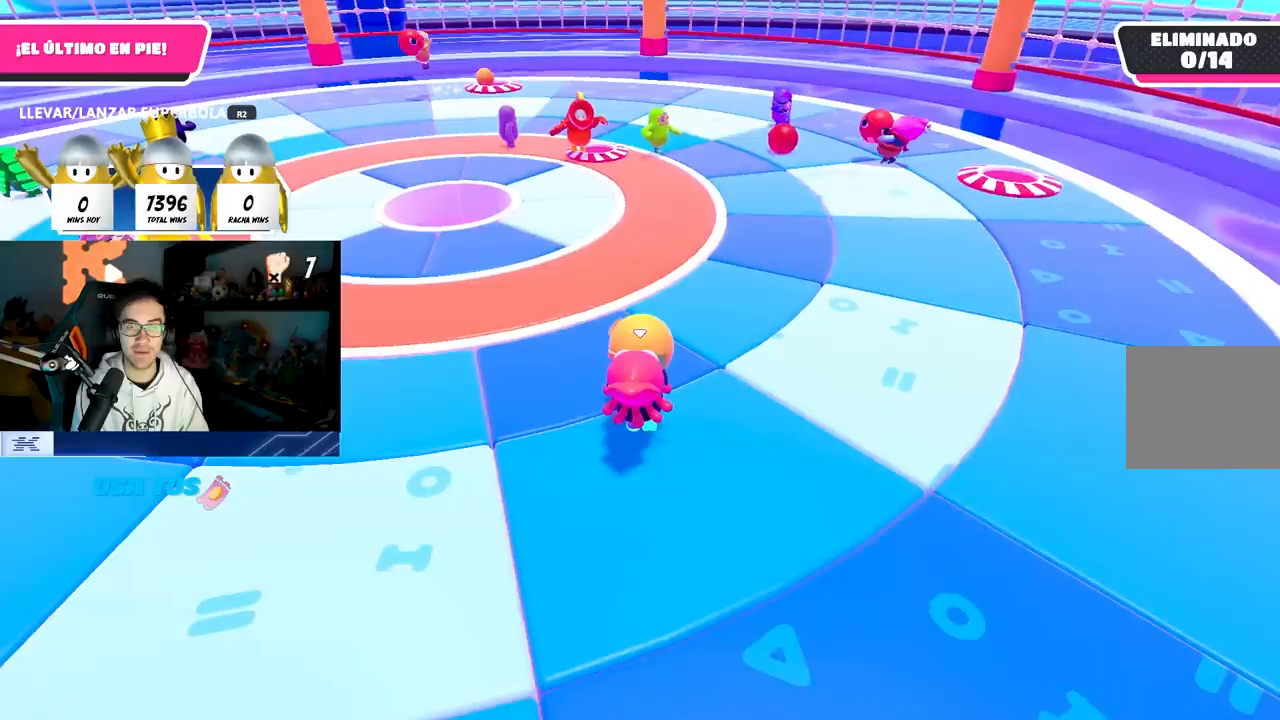
{"buttons": [], "left_stick": "down-left", "right_stick": "center", "events": [[467, "R2", "up"], [467, "left_stick", "down-left"]]}
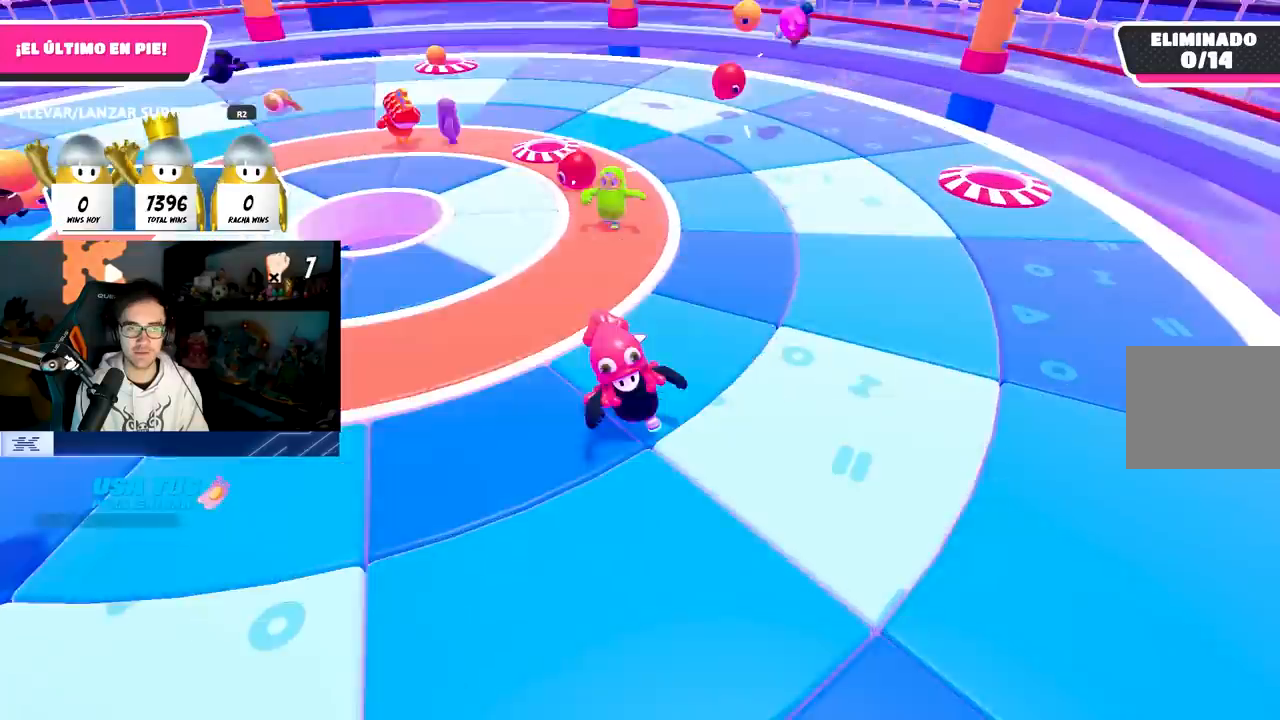
{"buttons": [], "left_stick": "down", "right_stick": "up-left", "events": [[183, "left_stick", "up"], [250, "left_stick", "right"], [467, "left_stick", "down"], [500, "right_stick", "up-left"]]}
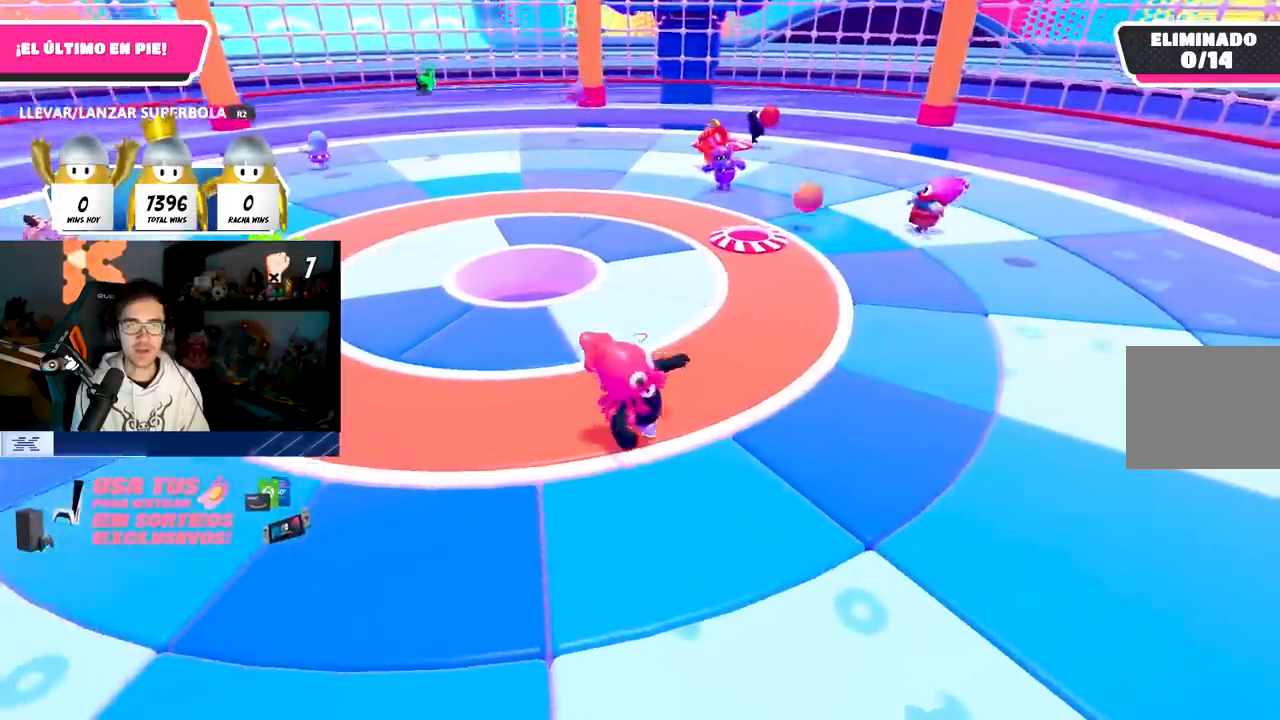
{"buttons": [], "left_stick": "up", "right_stick": "center", "events": [[83, "left_stick", "left"], [133, "right_stick", "center"], [417, "left_stick", "up"]]}
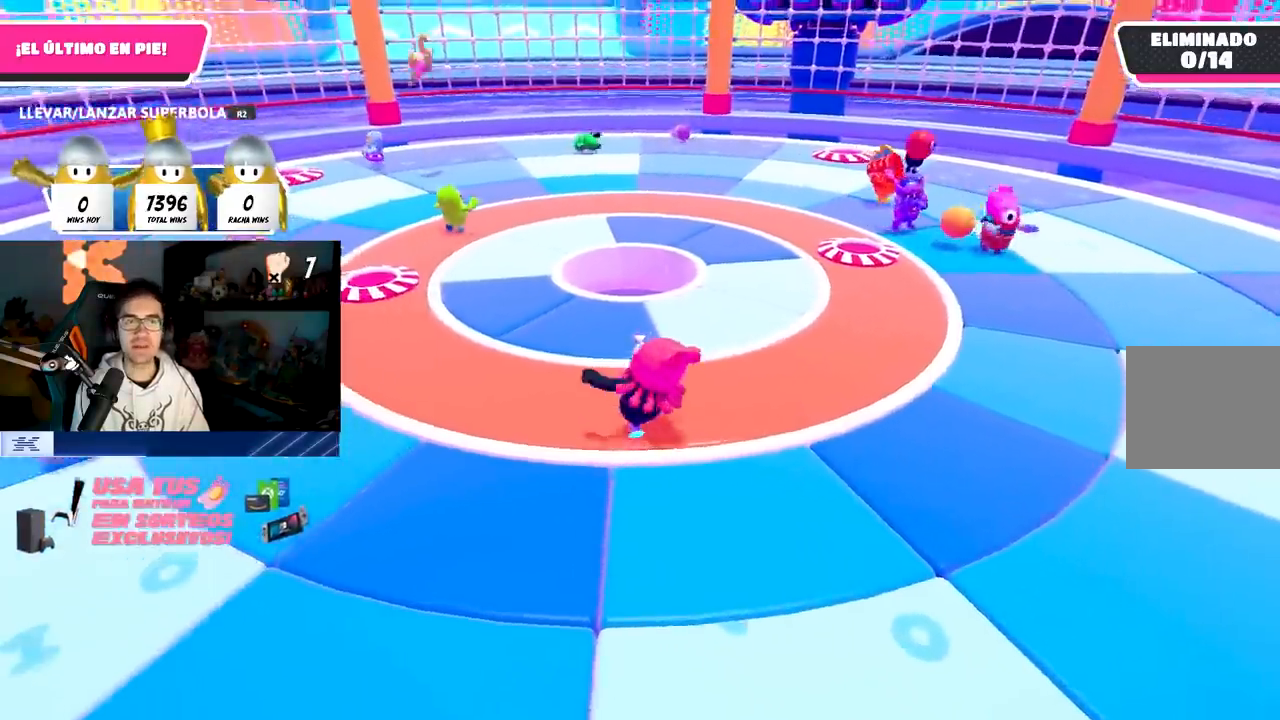
{"buttons": [], "left_stick": "down-right", "right_stick": "center", "events": [[50, "left_stick", "up-right"], [217, "left_stick", "right"], [317, "right_stick", "left"], [367, "left_stick", "down-right"], [433, "right_stick", "center"]]}
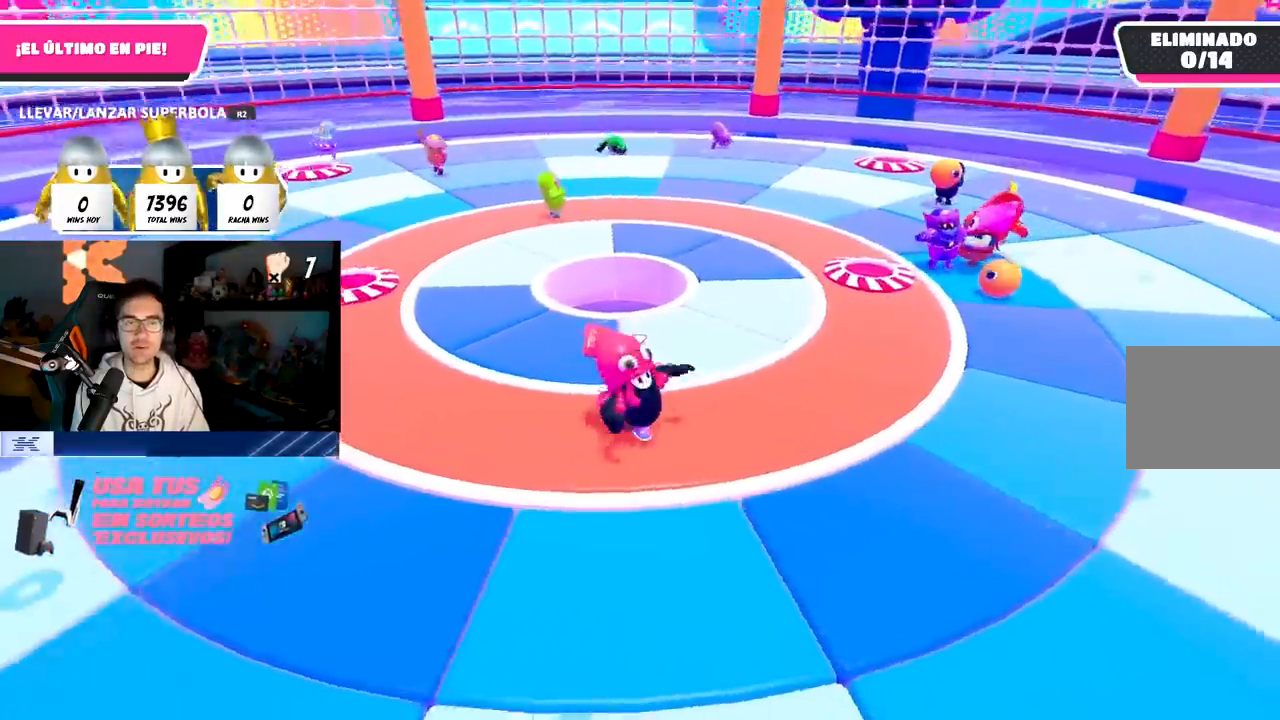
{"buttons": [], "left_stick": "down", "right_stick": "left", "events": [[17, "left_stick", "down"], [133, "left_stick", "up-right"], [200, "right_stick", "left"], [383, "right_stick", "center"], [417, "left_stick", "down-right"], [500, "left_stick", "down"], [500, "right_stick", "left"]]}
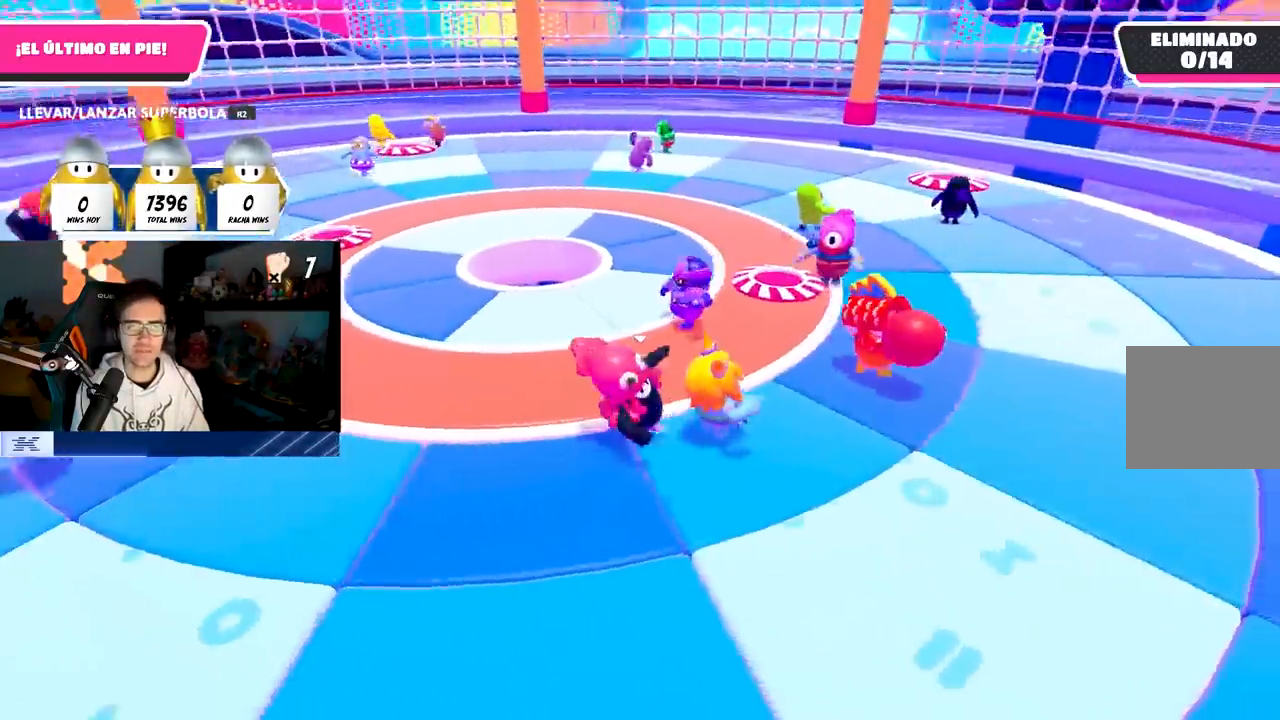
{"buttons": [], "left_stick": "left", "right_stick": "center", "events": [[17, "left_stick", "down-left"], [133, "left_stick", "left"], [150, "right_stick", "center"], [233, "left_stick", "up-left"], [500, "left_stick", "left"]]}
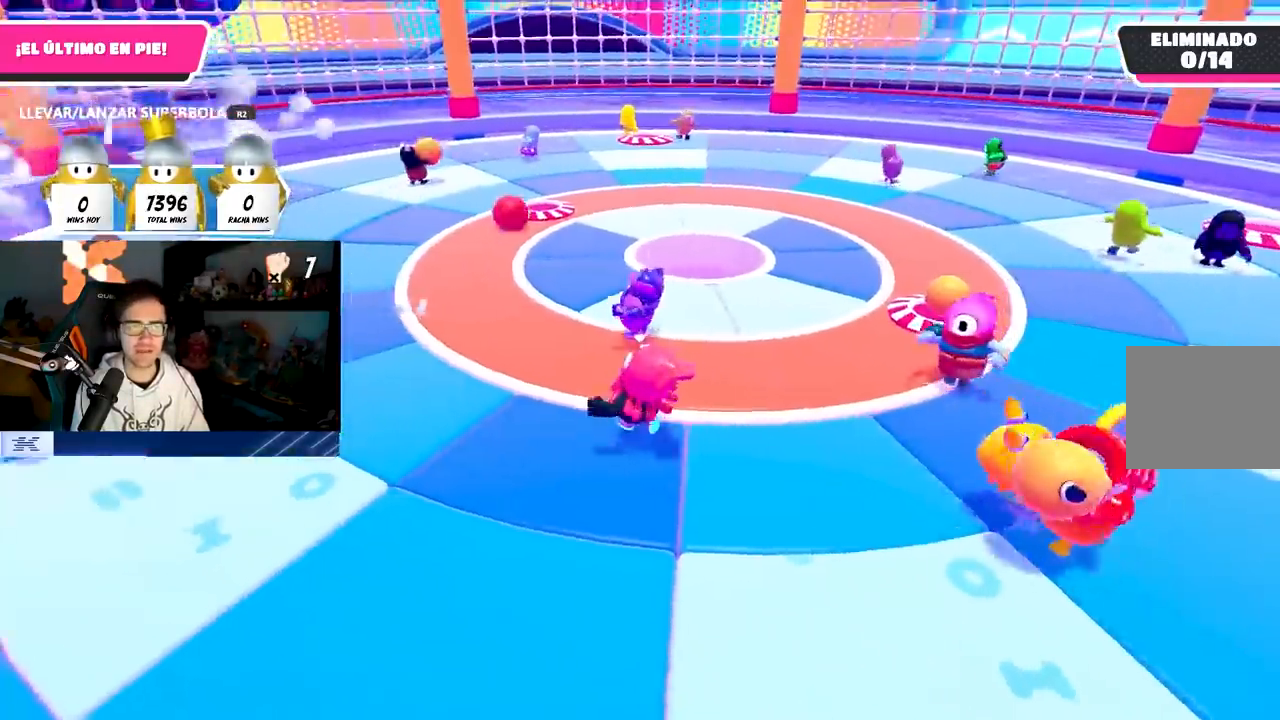
{"buttons": [], "left_stick": "left", "right_stick": "center", "events": [[150, "right_stick", "right"], [317, "right_stick", "center"]]}
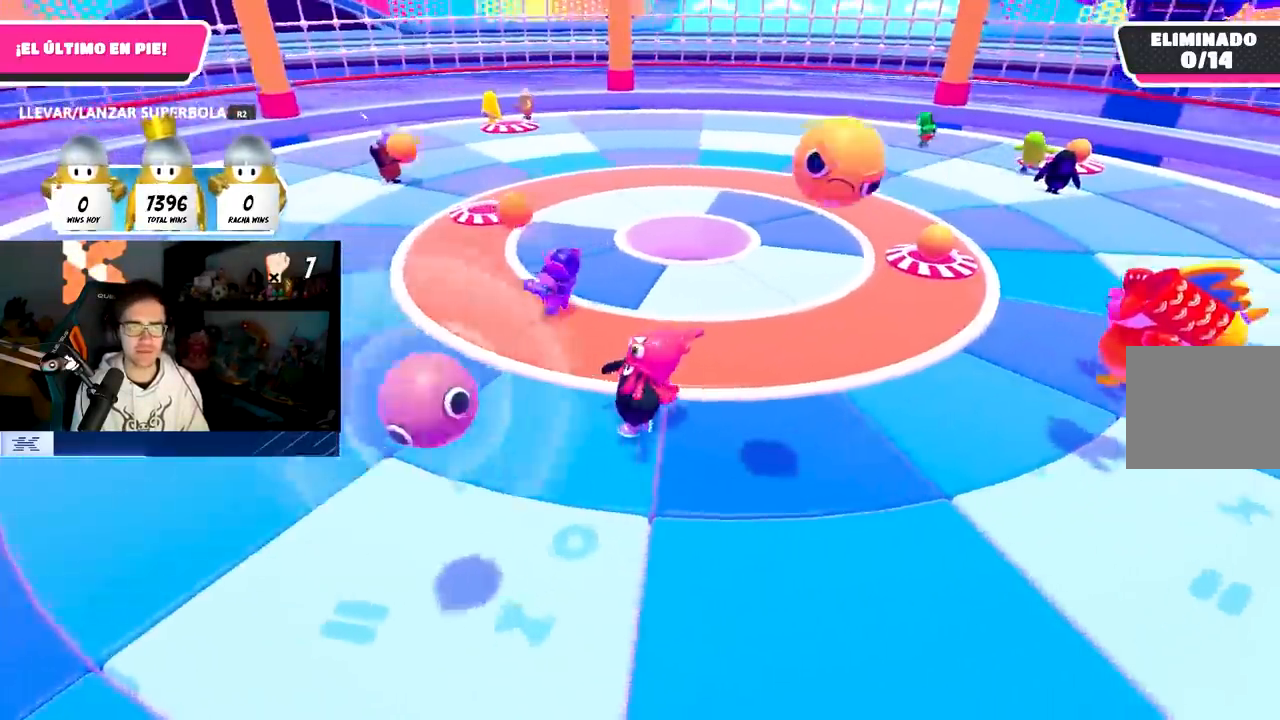
{"buttons": [], "left_stick": "up-right", "right_stick": "down-left", "events": [[50, "left_stick", "up"], [100, "left_stick", "up-right"], [383, "right_stick", "down-left"]]}
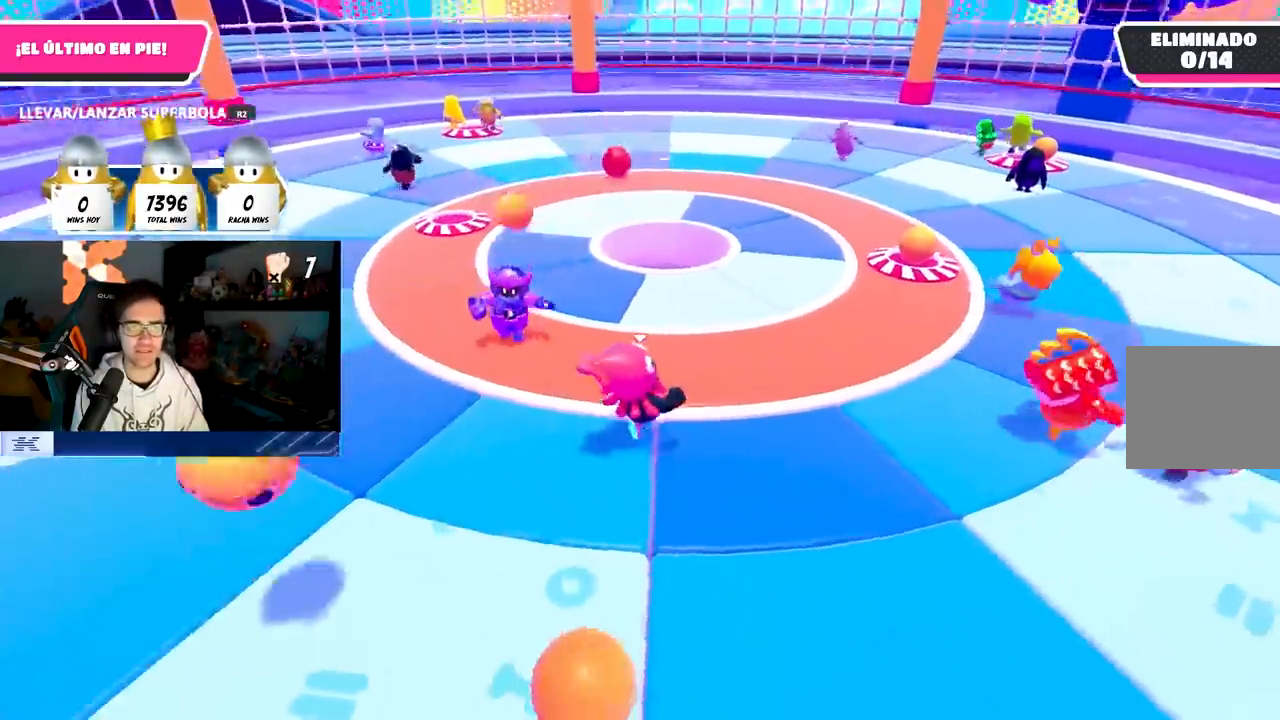
{"buttons": [], "left_stick": "left", "right_stick": "center", "events": [[117, "left_stick", "down-left"], [117, "right_stick", "center"], [367, "left_stick", "left"]]}
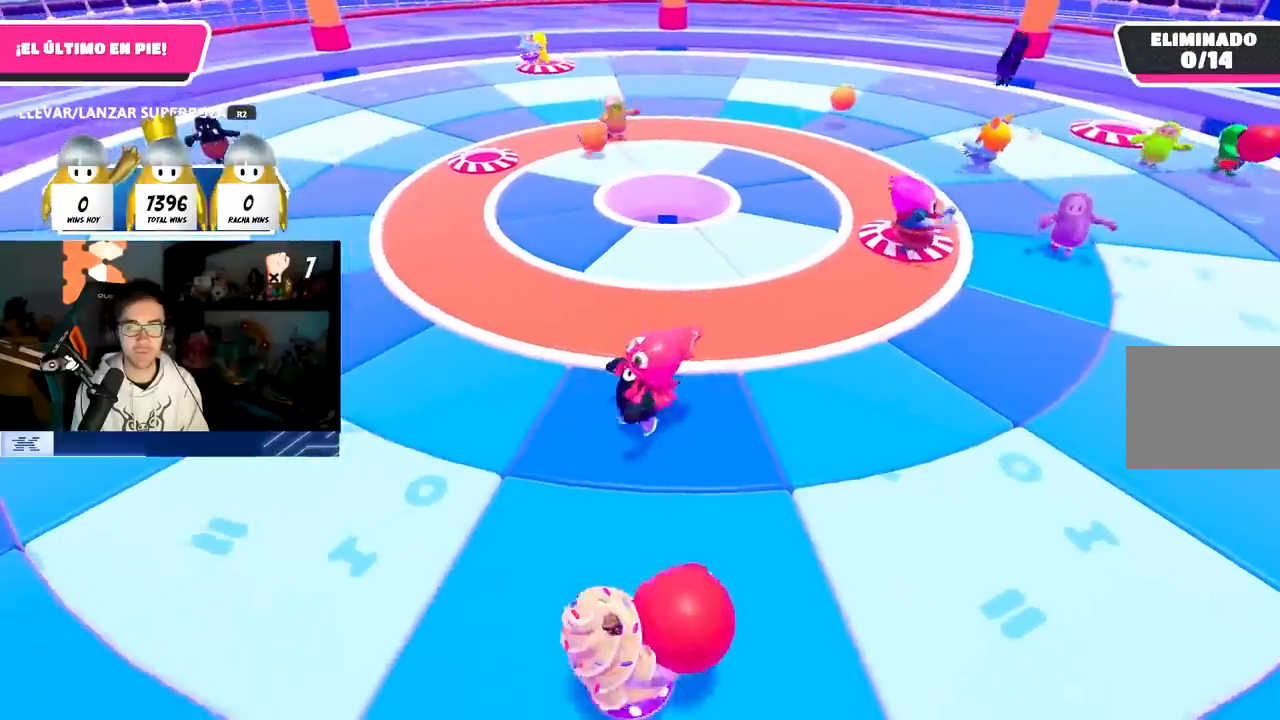
{"buttons": [], "left_stick": "up", "right_stick": "center", "events": [[167, "left_stick", "center"], [417, "left_stick", "up"]]}
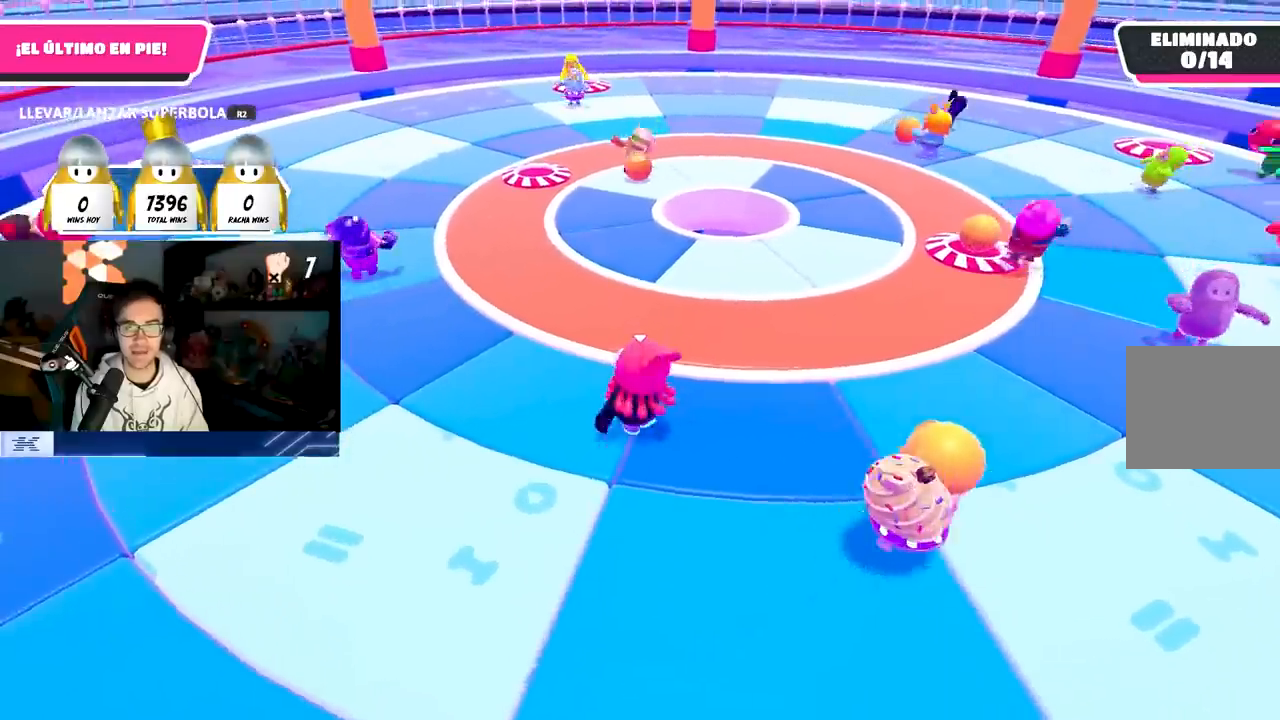
{"buttons": [], "left_stick": "center", "right_stick": "center", "events": [[50, "left_stick", "center"]]}
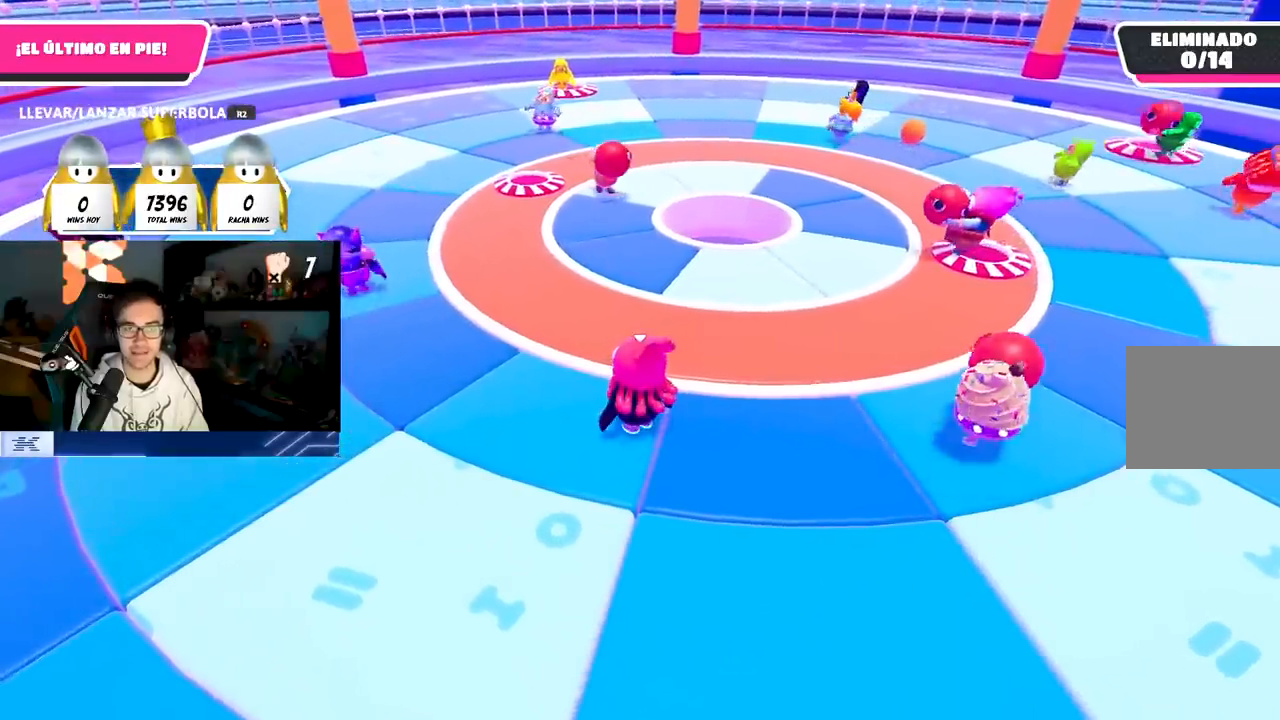
{"buttons": [], "left_stick": "center", "right_stick": "center", "events": [[183, "left_stick", "up"], [350, "left_stick", "center"]]}